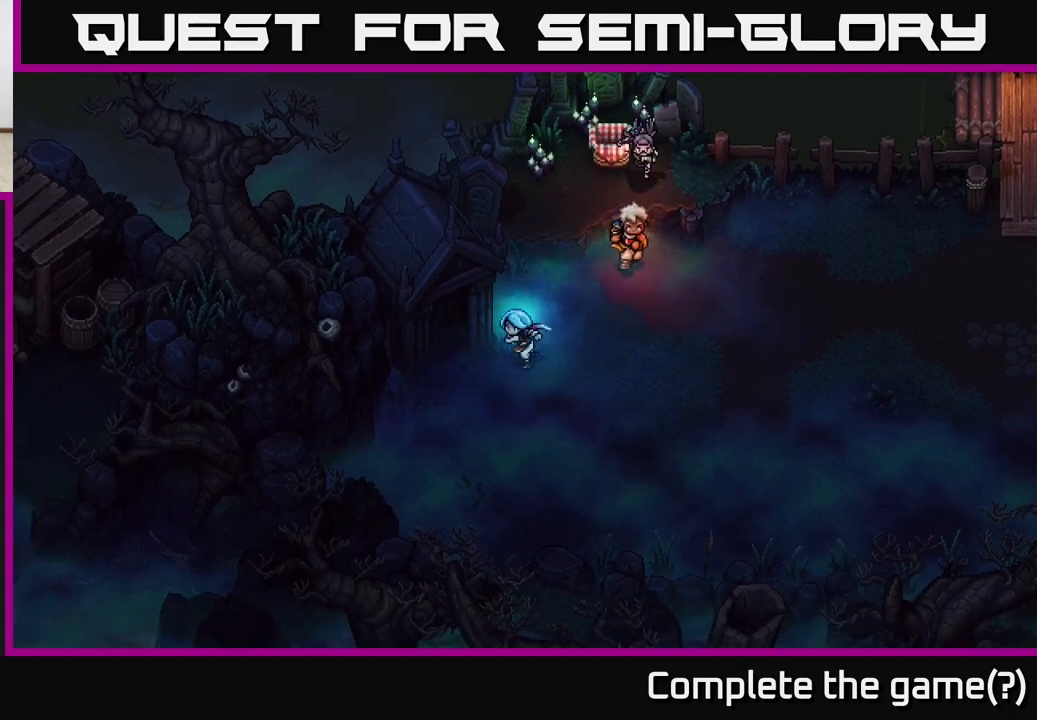
Gameplay with a controller (Xbox layout); each line is a JSON object with the inputs held at the frame after it. "events" lists button and stick changes between this image and that frame as [ms after this image, input, new state], when the widget could be followed in between.
{"buttons": [], "left_stick": "up-left", "right_stick": "center", "events": [[333, "left_stick", "up-left"]]}
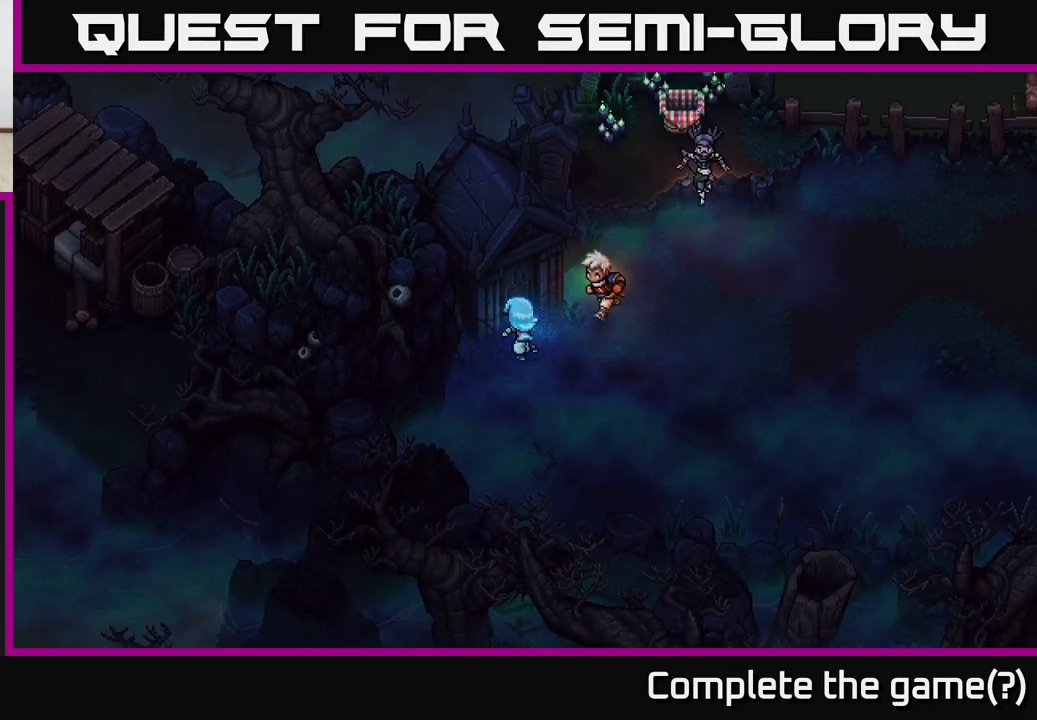
{"buttons": [], "left_stick": "down-left", "right_stick": "center", "events": [[150, "left_stick", "down-left"], [250, "left_stick", "down"], [467, "left_stick", "down-left"]]}
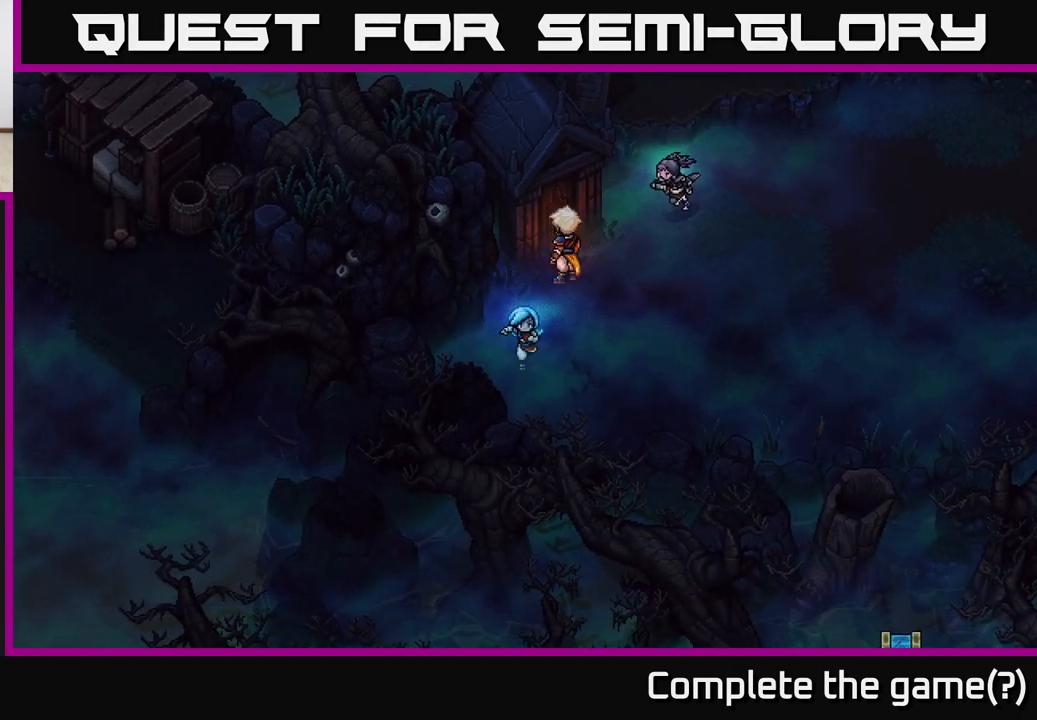
{"buttons": [], "left_stick": "down-right", "right_stick": "center", "events": [[500, "left_stick", "down-right"]]}
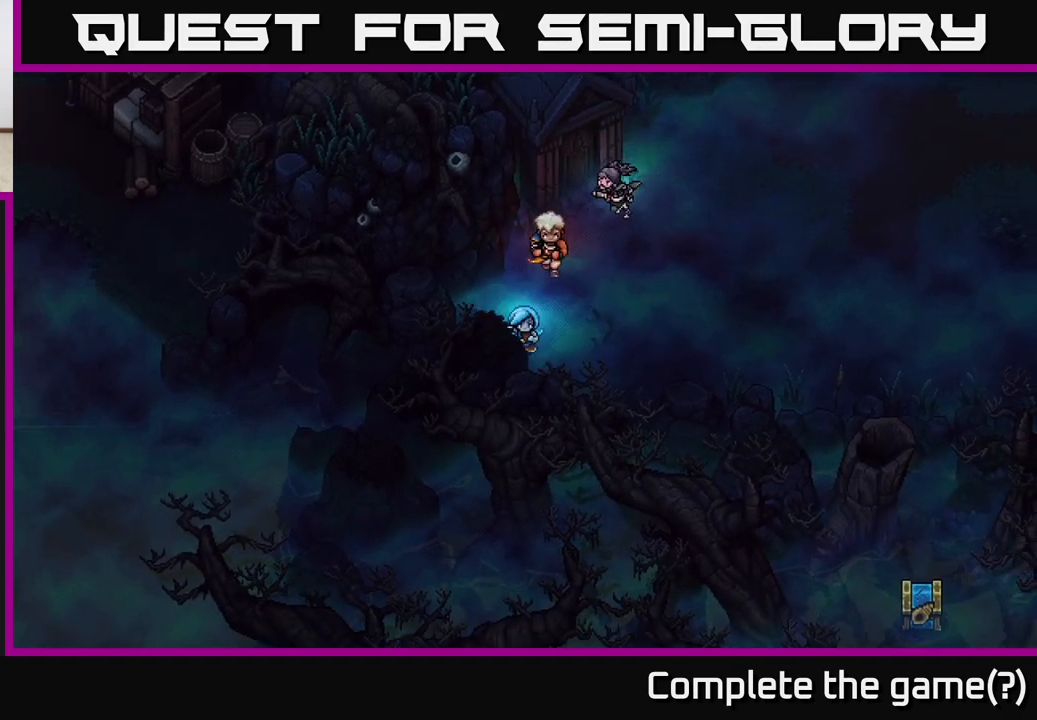
{"buttons": [], "left_stick": "right", "right_stick": "center", "events": [[267, "left_stick", "right"]]}
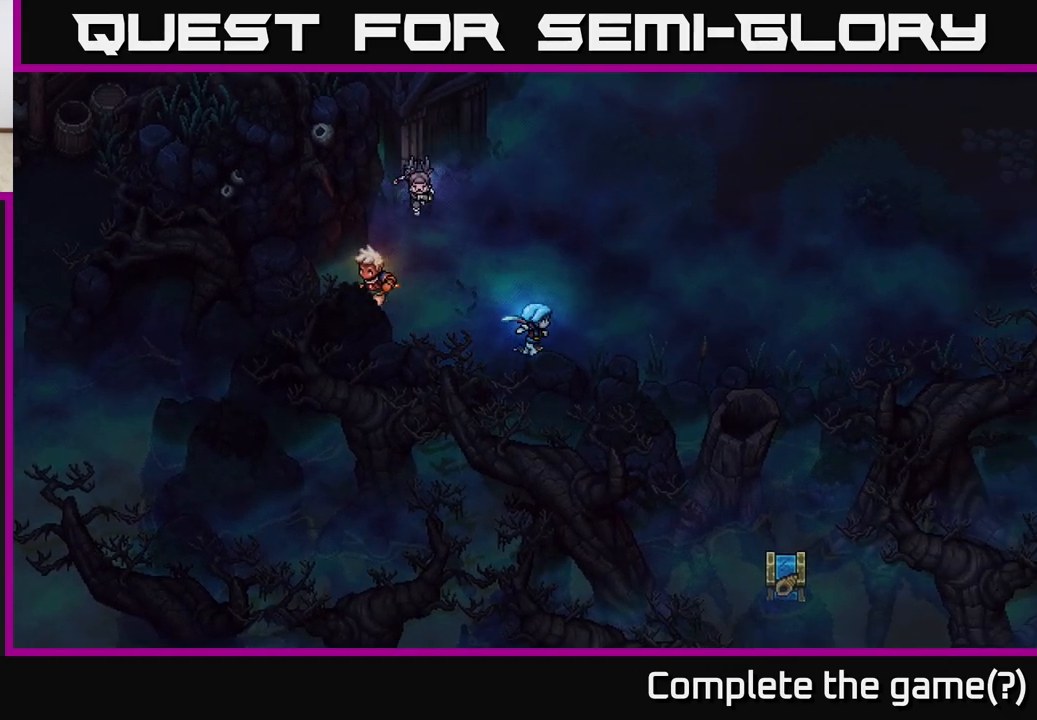
{"buttons": [], "left_stick": "right", "right_stick": "center", "events": [[100, "left_stick", "down-right"], [383, "left_stick", "right"]]}
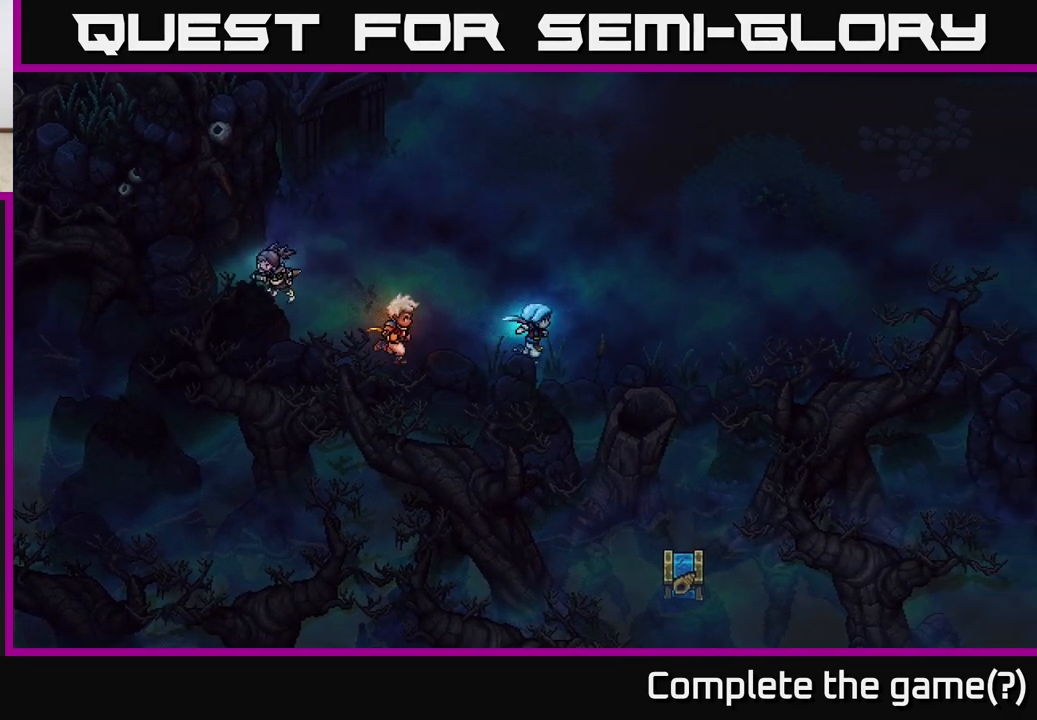
{"buttons": [], "left_stick": "center", "right_stick": "center", "events": [[317, "left_stick", "center"]]}
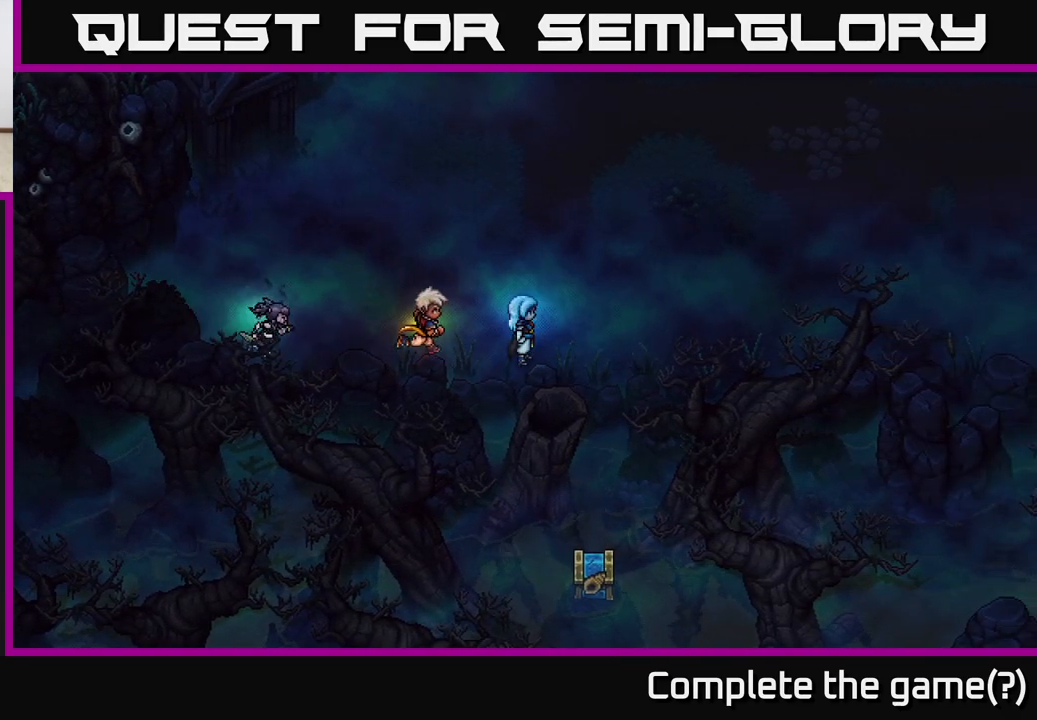
{"buttons": [], "left_stick": "up-left", "right_stick": "center", "events": [[67, "left_stick", "right"], [350, "left_stick", "up"], [400, "left_stick", "up-left"]]}
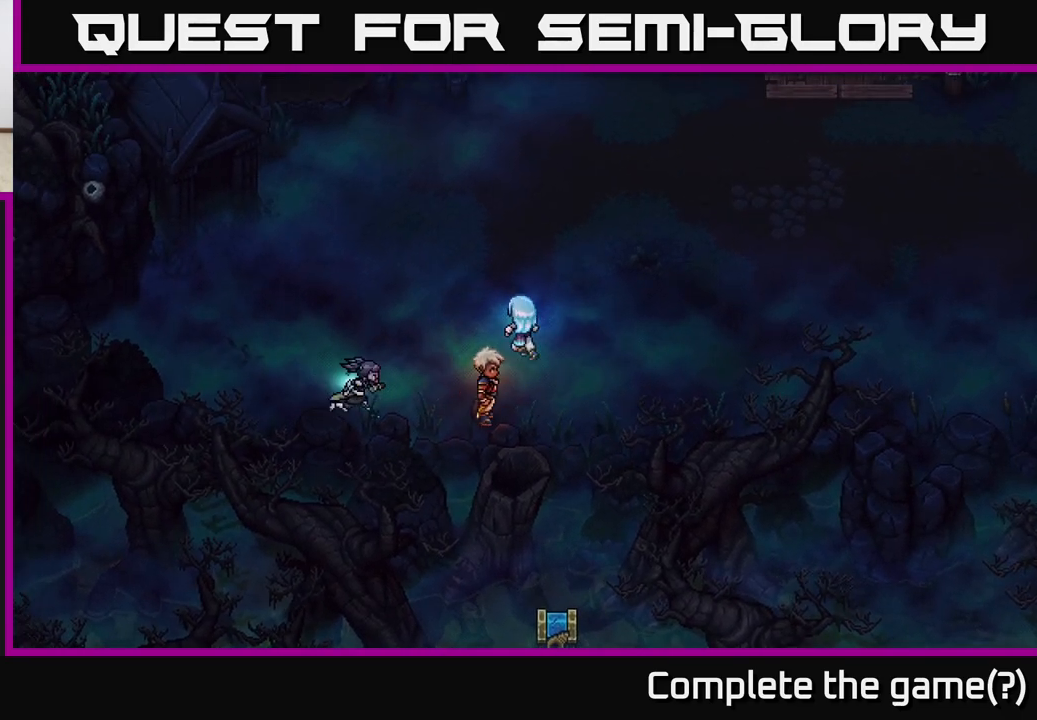
{"buttons": [], "left_stick": "left", "right_stick": "center", "events": [[467, "left_stick", "left"]]}
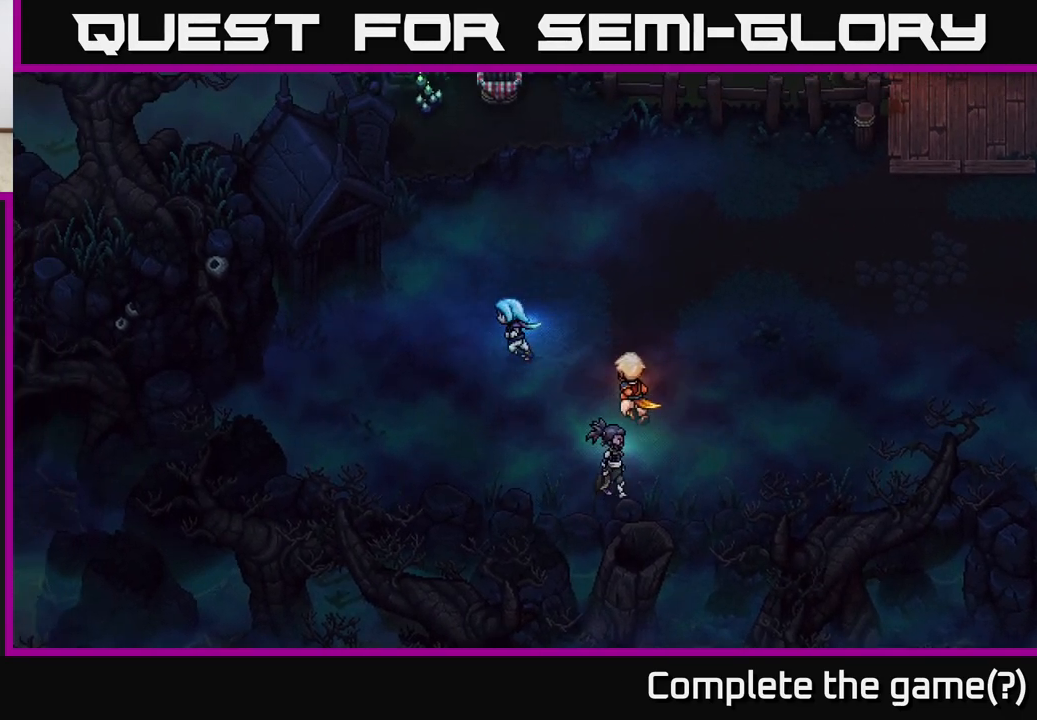
{"buttons": [], "left_stick": "left", "right_stick": "center", "events": [[250, "left_stick", "up-left"], [367, "left_stick", "left"]]}
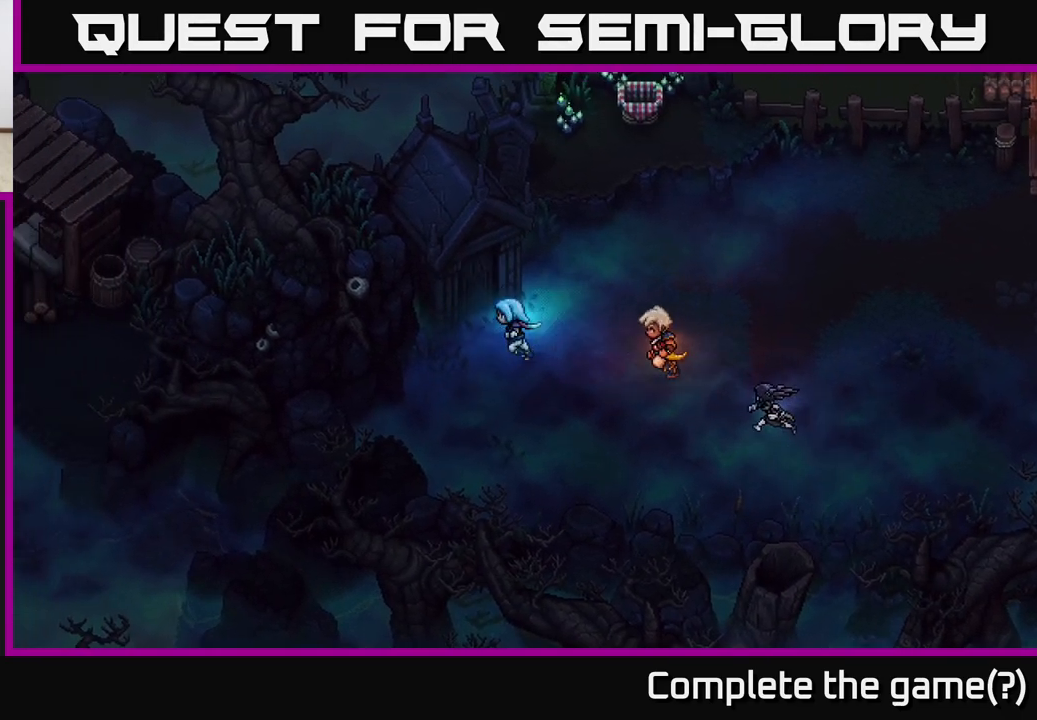
{"buttons": [], "left_stick": "up-right", "right_stick": "center", "events": [[33, "left_stick", "up-left"], [67, "A", "down"], [100, "A", "up"], [250, "A", "down"], [283, "A", "up"], [400, "A", "down"], [450, "A", "up"], [500, "left_stick", "up-right"]]}
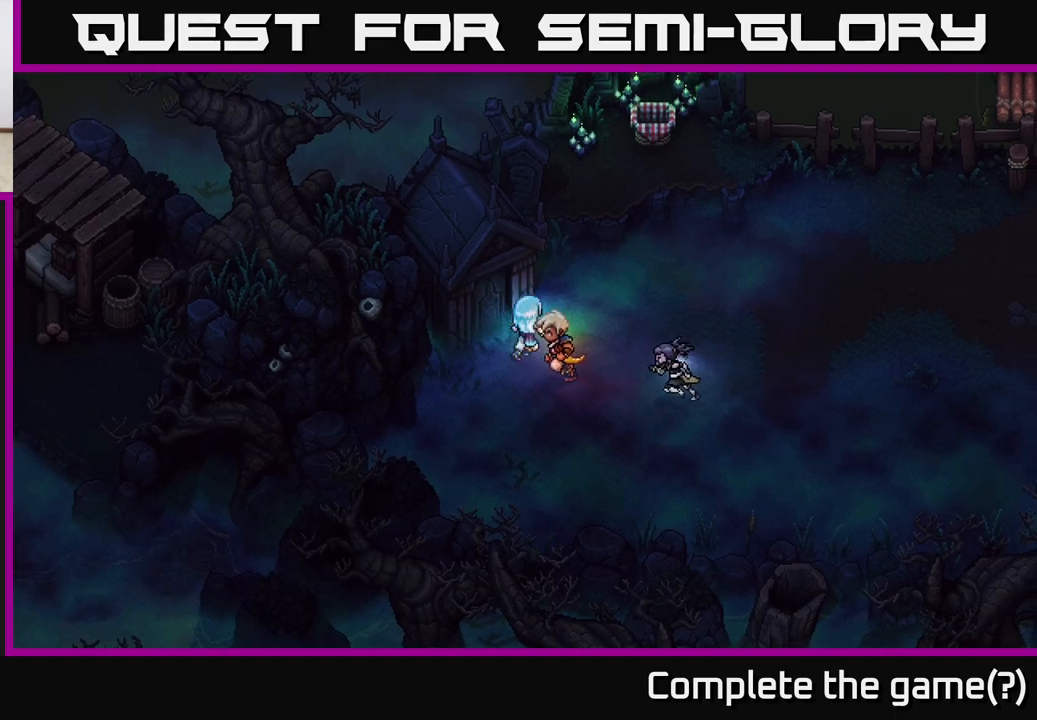
{"buttons": ["A"], "left_stick": "up", "right_stick": "center", "events": [[67, "A", "down"], [83, "left_stick", "right"], [183, "A", "up"], [250, "A", "down"], [267, "left_stick", "up"], [367, "A", "up"], [467, "A", "down"]]}
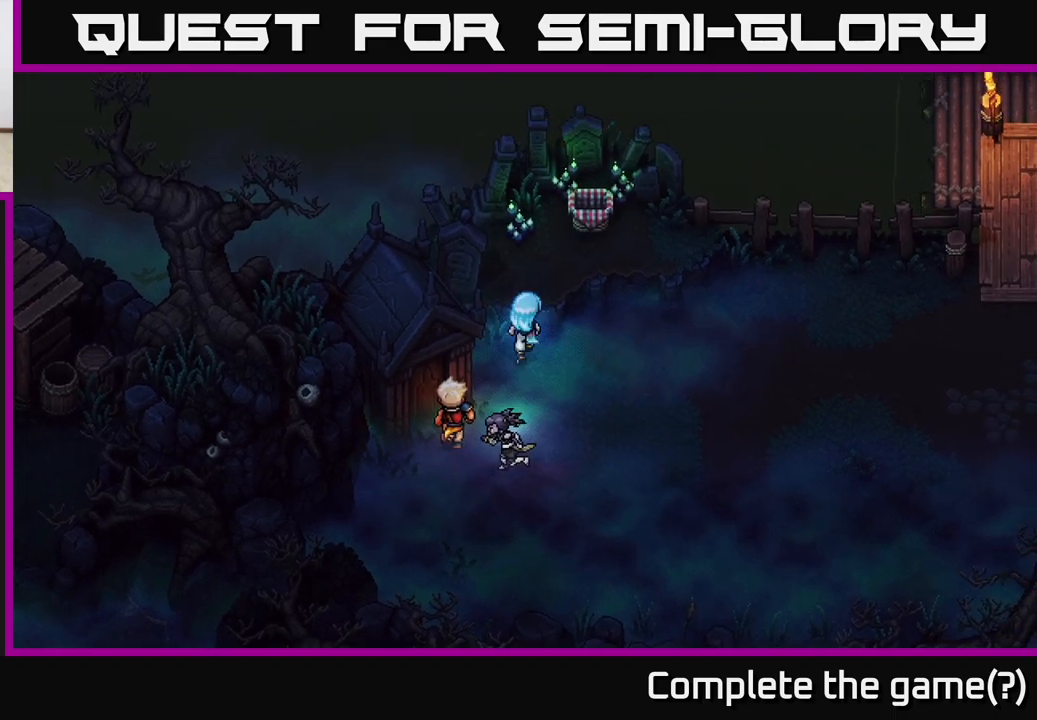
{"buttons": [], "left_stick": "center", "right_stick": "center", "events": [[50, "left_stick", "up-right"], [67, "A", "up"], [183, "A", "down"], [283, "A", "up"], [383, "left_stick", "center"]]}
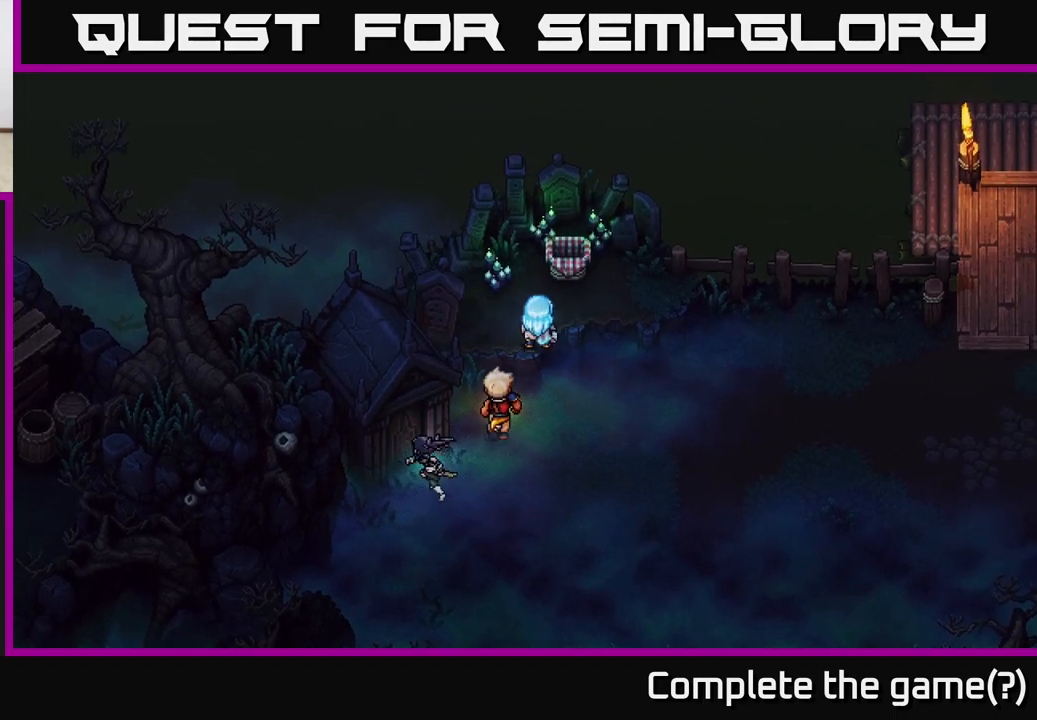
{"buttons": ["A"], "left_stick": "down-right", "right_stick": "center", "events": [[200, "left_stick", "right"], [283, "A", "down"], [333, "left_stick", "down-right"], [367, "A", "up"], [467, "A", "down"]]}
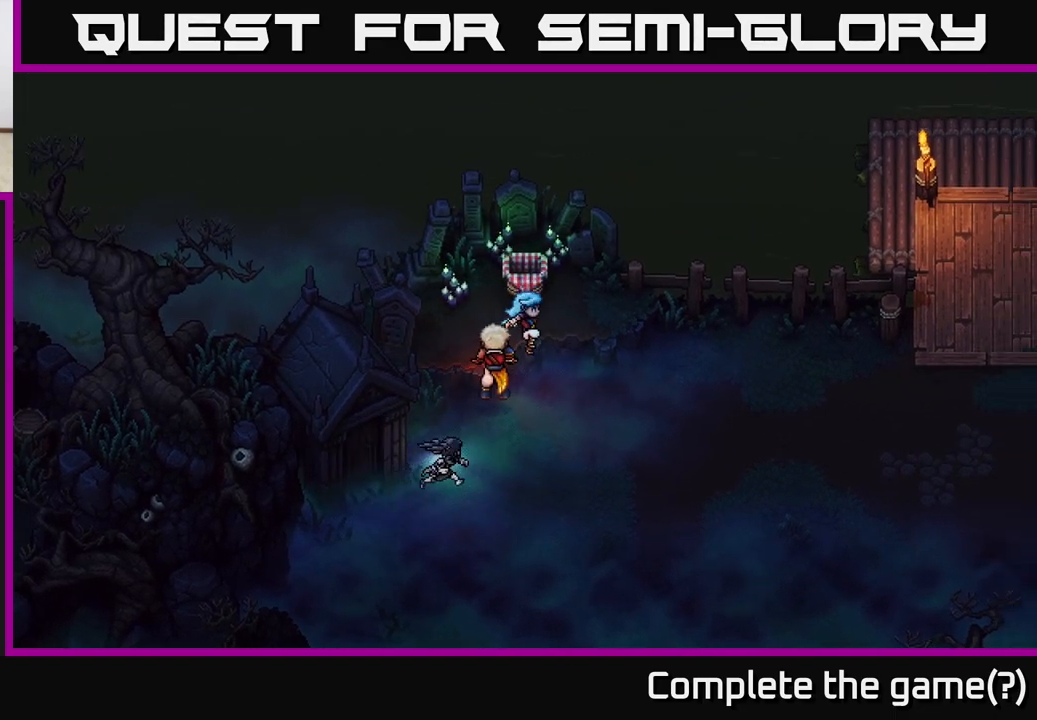
{"buttons": [], "left_stick": "right", "right_stick": "center", "events": [[50, "A", "up"], [400, "left_stick", "right"]]}
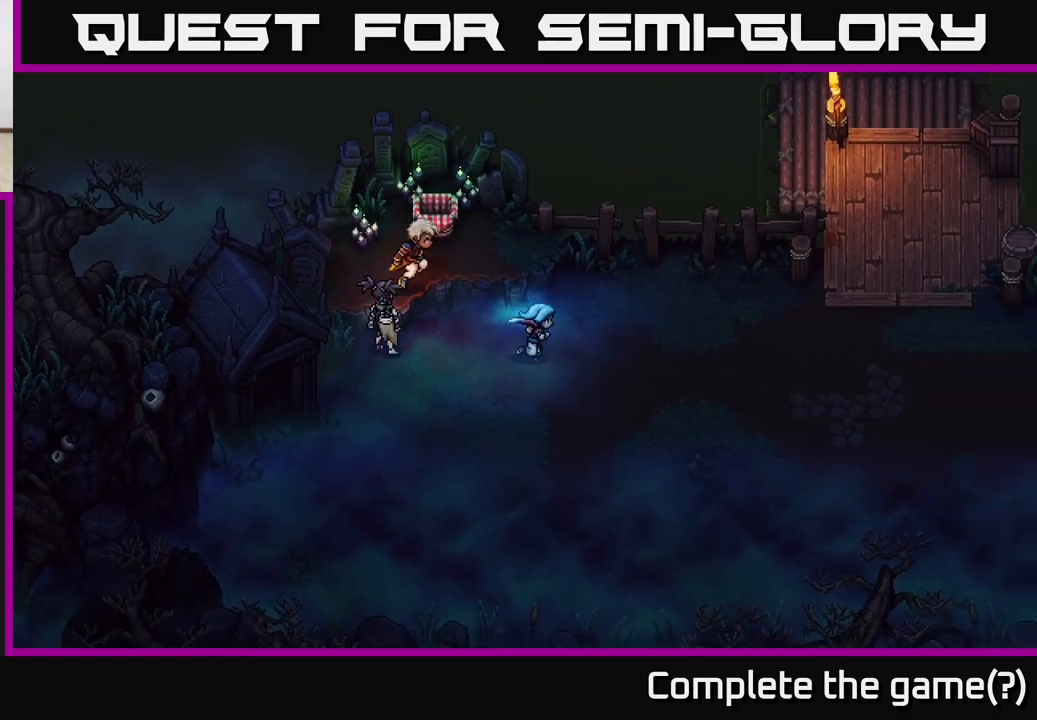
{"buttons": [], "left_stick": "down-right", "right_stick": "center", "events": [[283, "left_stick", "down-right"]]}
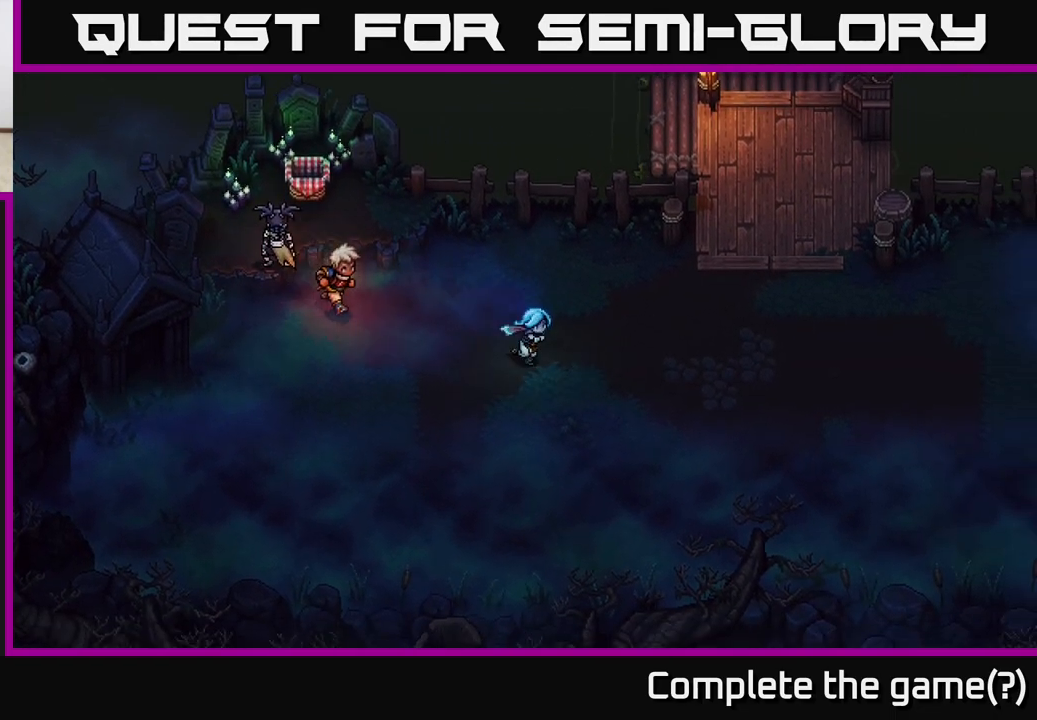
{"buttons": [], "left_stick": "down-right", "right_stick": "center", "events": []}
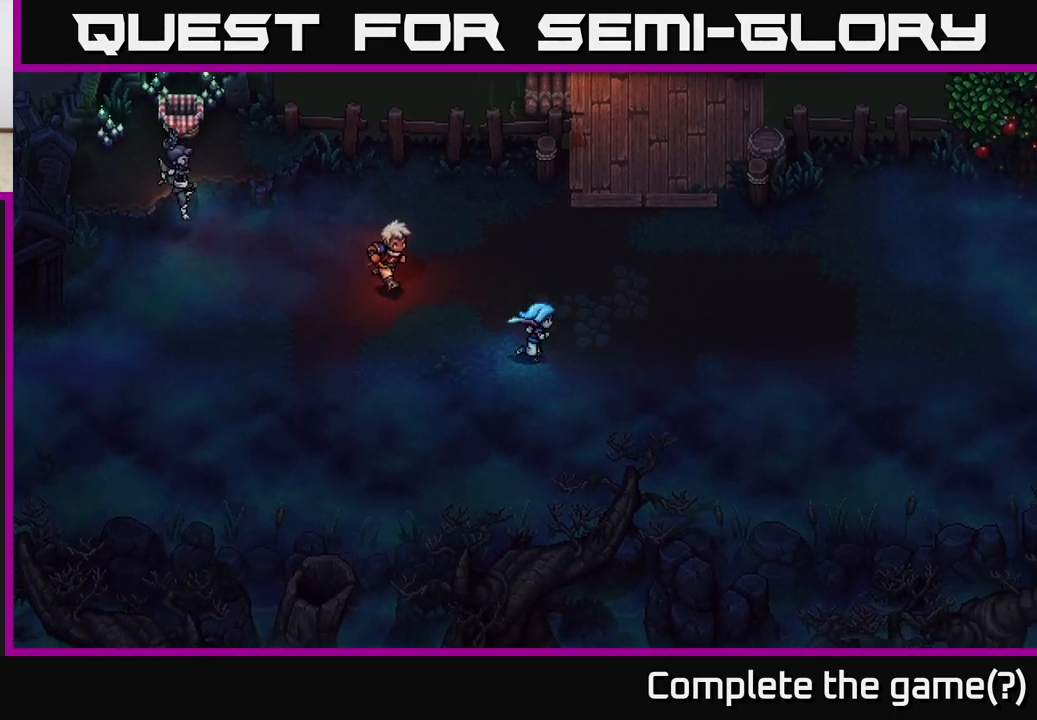
{"buttons": [], "left_stick": "right", "right_stick": "center", "events": [[367, "left_stick", "right"]]}
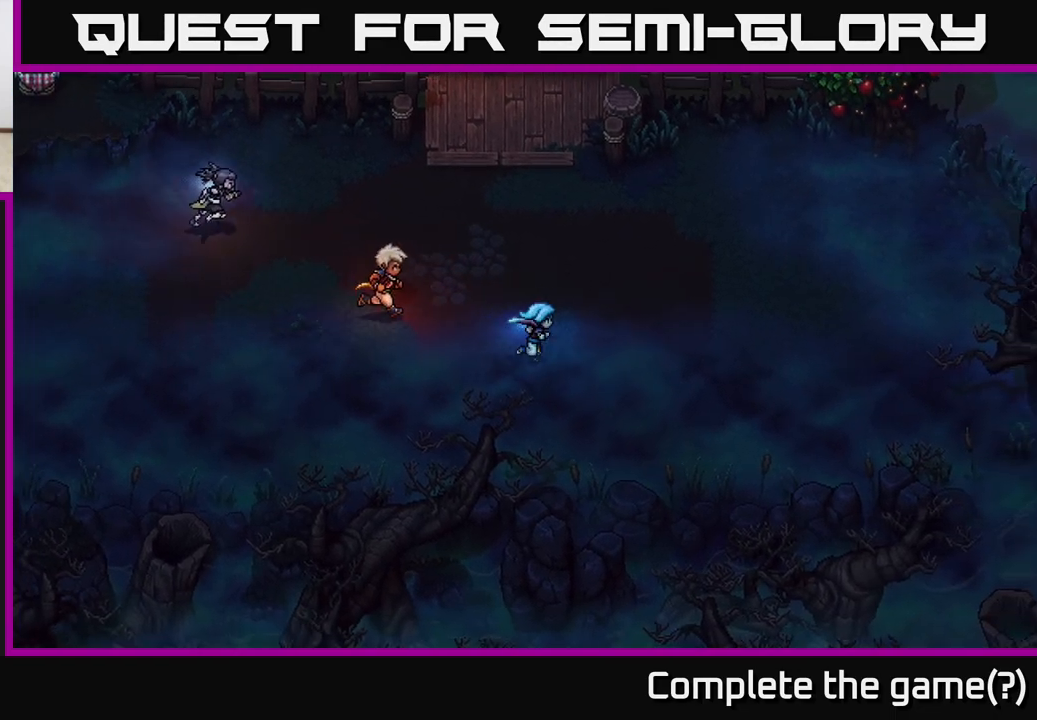
{"buttons": [], "left_stick": "down-right", "right_stick": "center", "events": [[317, "left_stick", "down-right"]]}
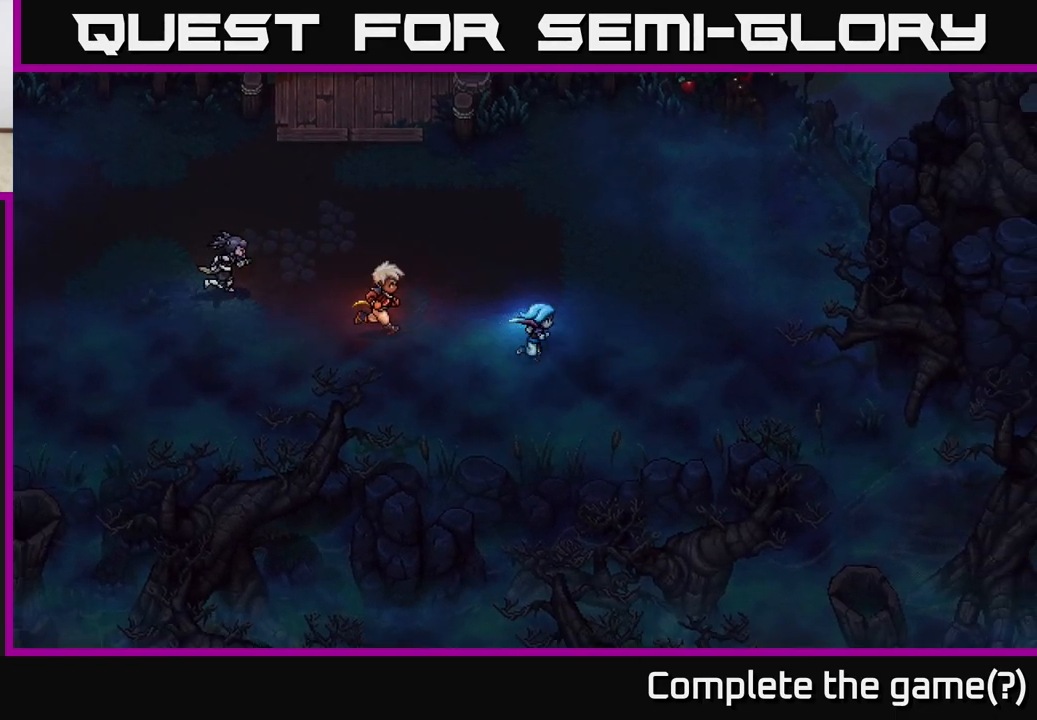
{"buttons": [], "left_stick": "right", "right_stick": "center", "events": [[250, "left_stick", "right"]]}
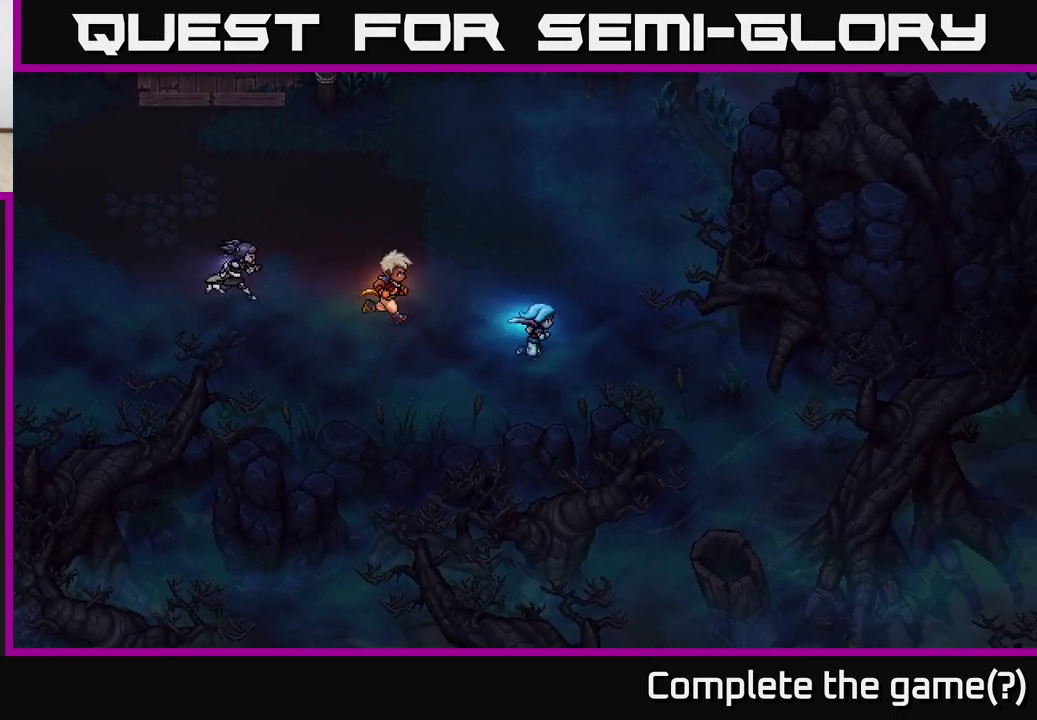
{"buttons": [], "left_stick": "down-right", "right_stick": "center", "events": [[433, "left_stick", "down-right"]]}
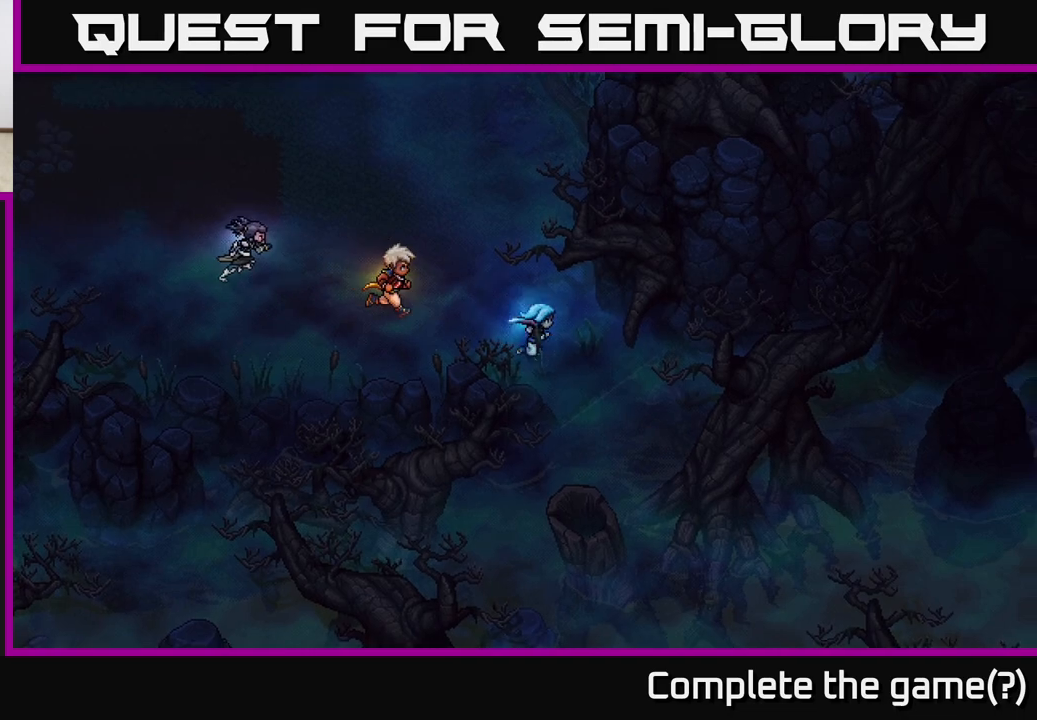
{"buttons": [], "left_stick": "down", "right_stick": "center", "events": [[350, "left_stick", "down"]]}
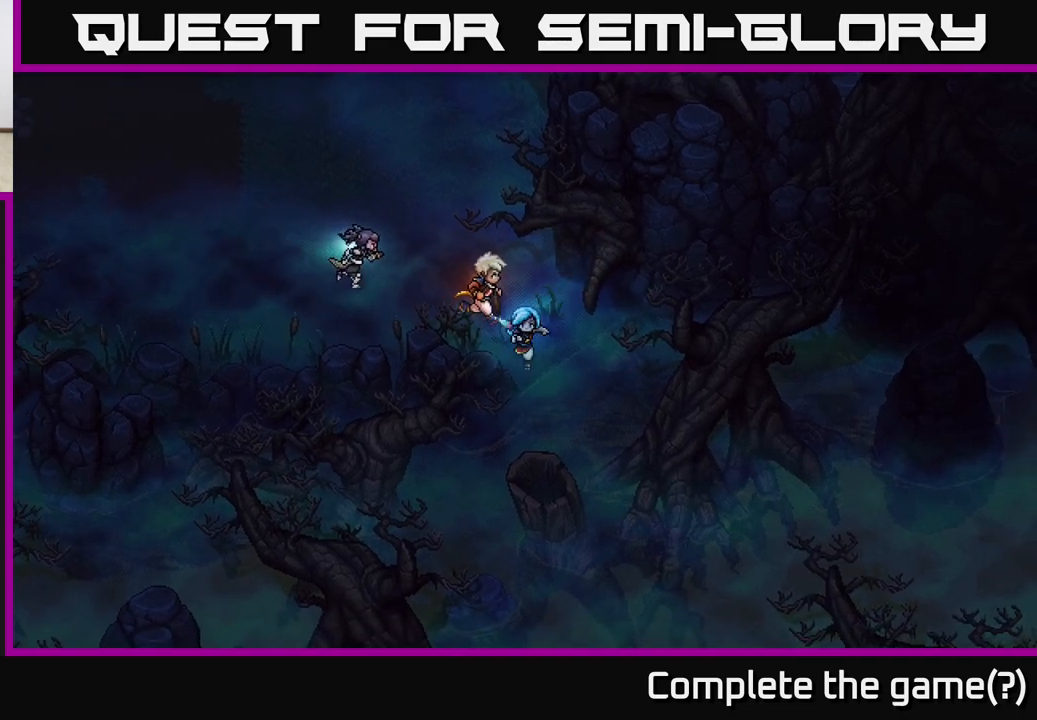
{"buttons": [], "left_stick": "center", "right_stick": "center", "events": [[200, "left_stick", "down-left"], [433, "left_stick", "center"]]}
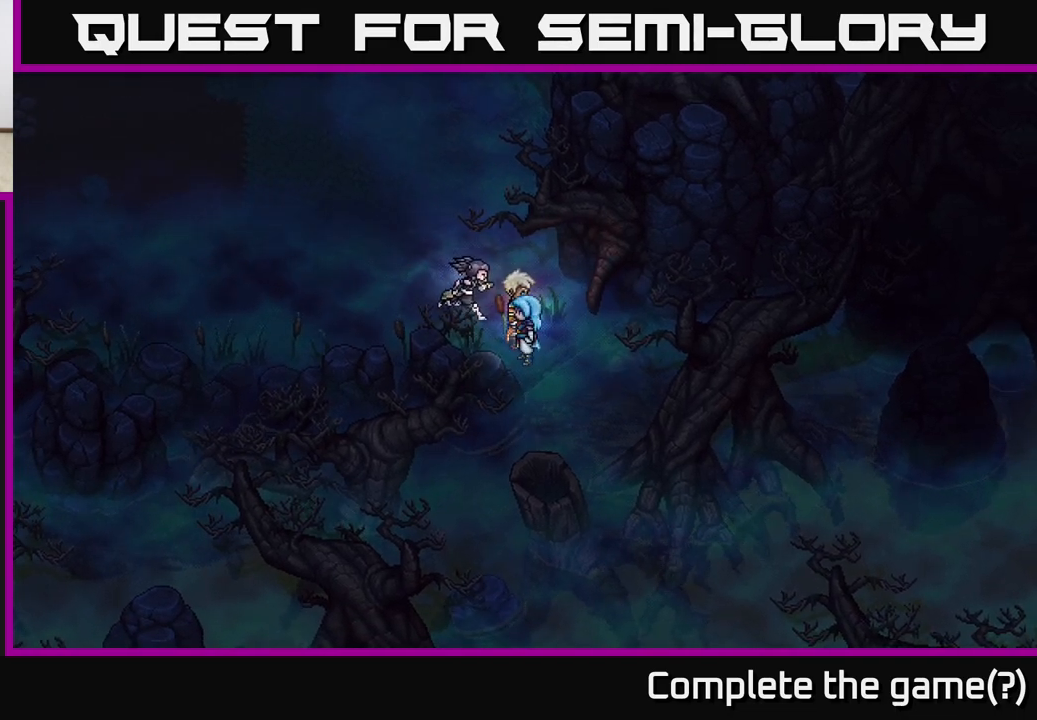
{"buttons": [], "left_stick": "down-right", "right_stick": "center", "events": [[100, "left_stick", "right"], [300, "left_stick", "down-right"], [333, "A", "down"], [483, "A", "up"]]}
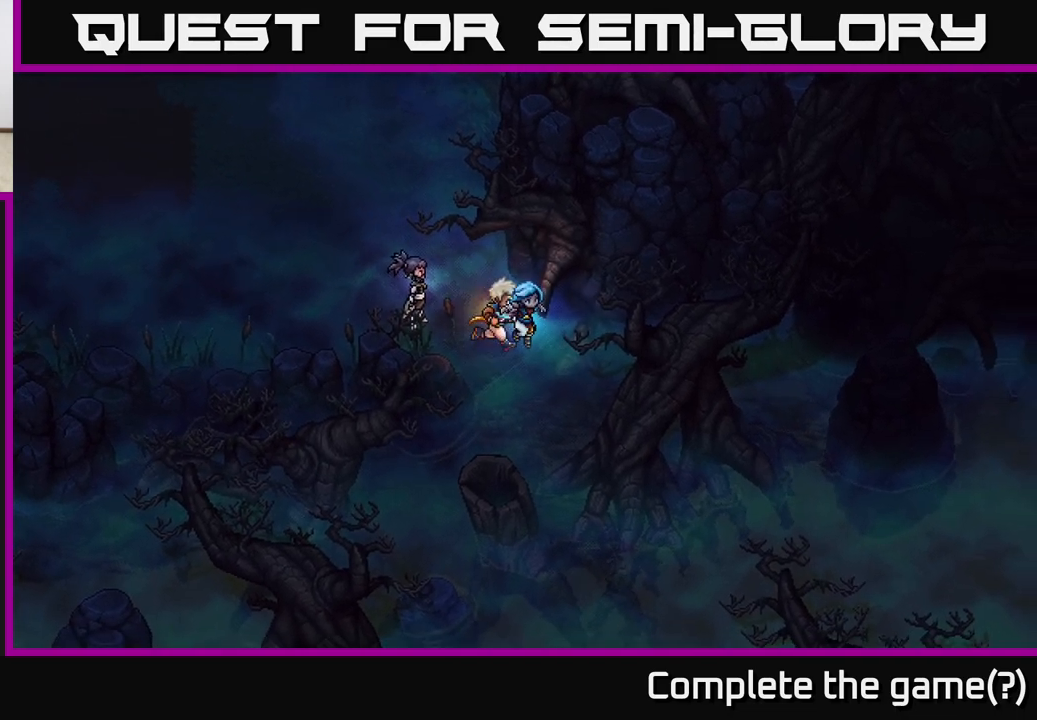
{"buttons": [], "left_stick": "down", "right_stick": "center", "events": [[167, "left_stick", "down"]]}
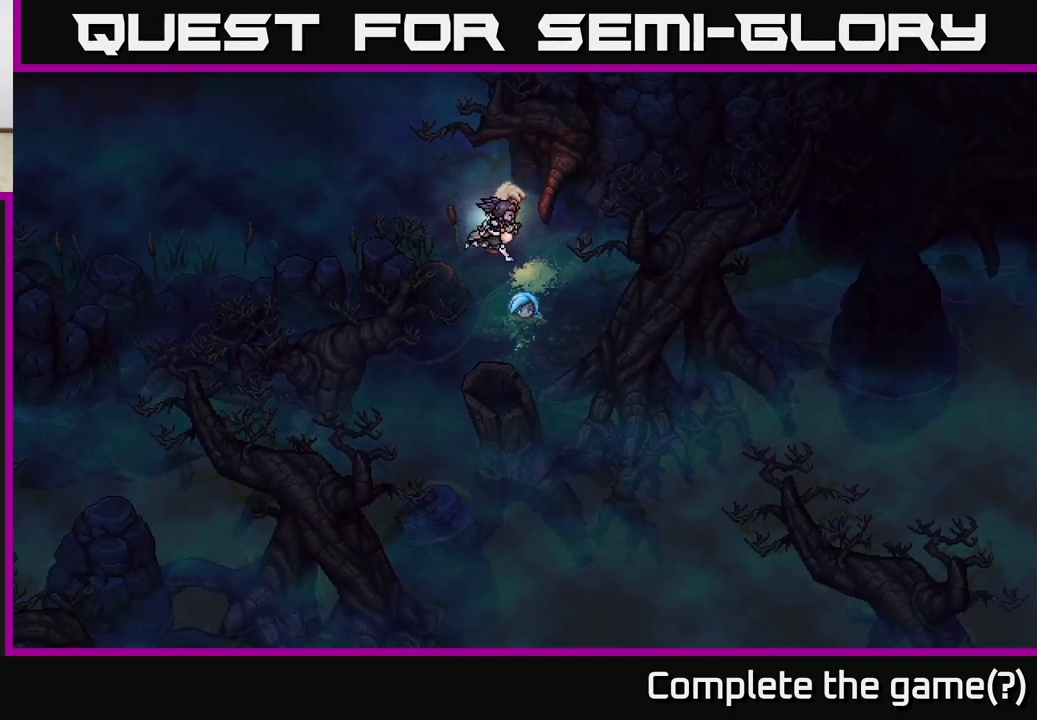
{"buttons": [], "left_stick": "down-left", "right_stick": "center", "events": [[283, "left_stick", "down-left"]]}
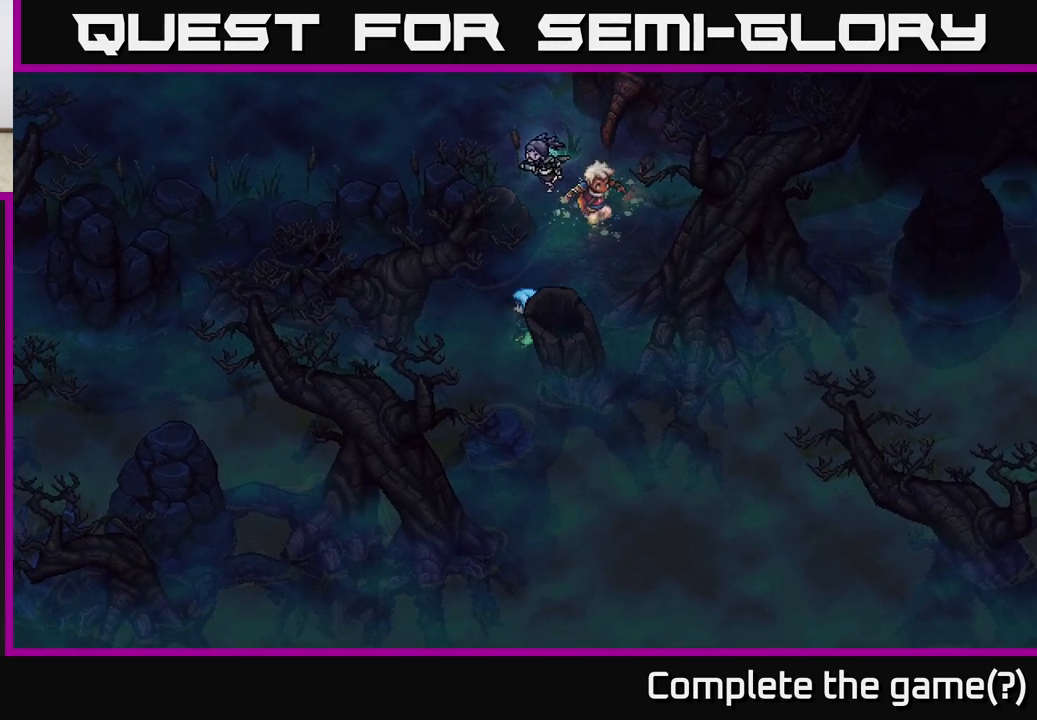
{"buttons": [], "left_stick": "down-left", "right_stick": "center", "events": []}
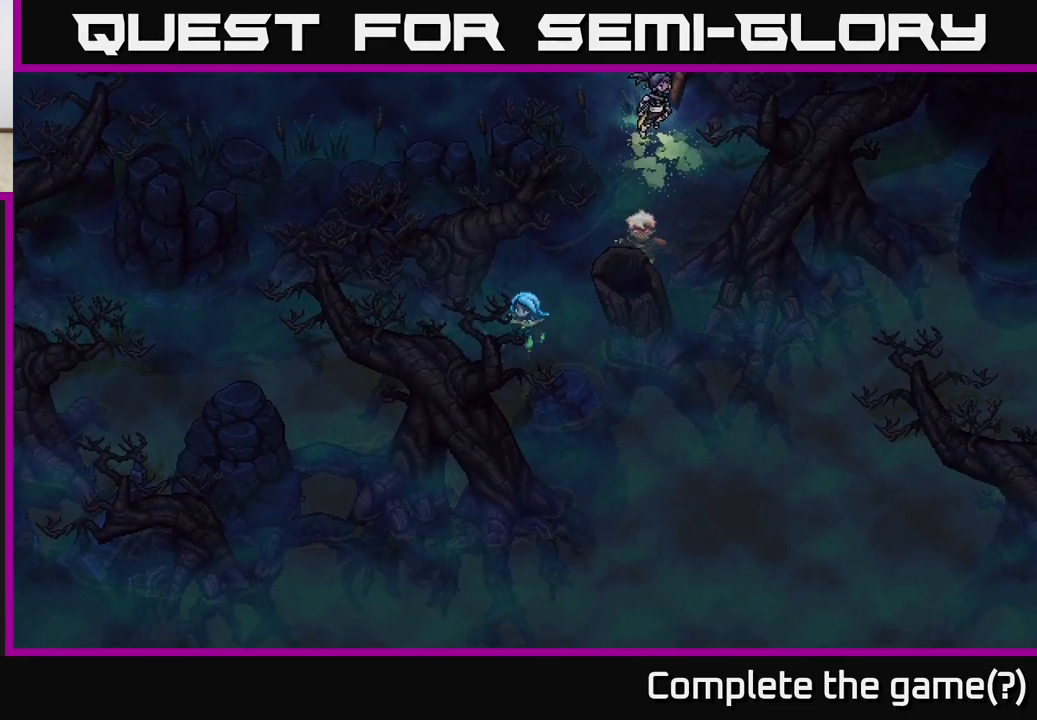
{"buttons": [], "left_stick": "down-left", "right_stick": "center", "events": []}